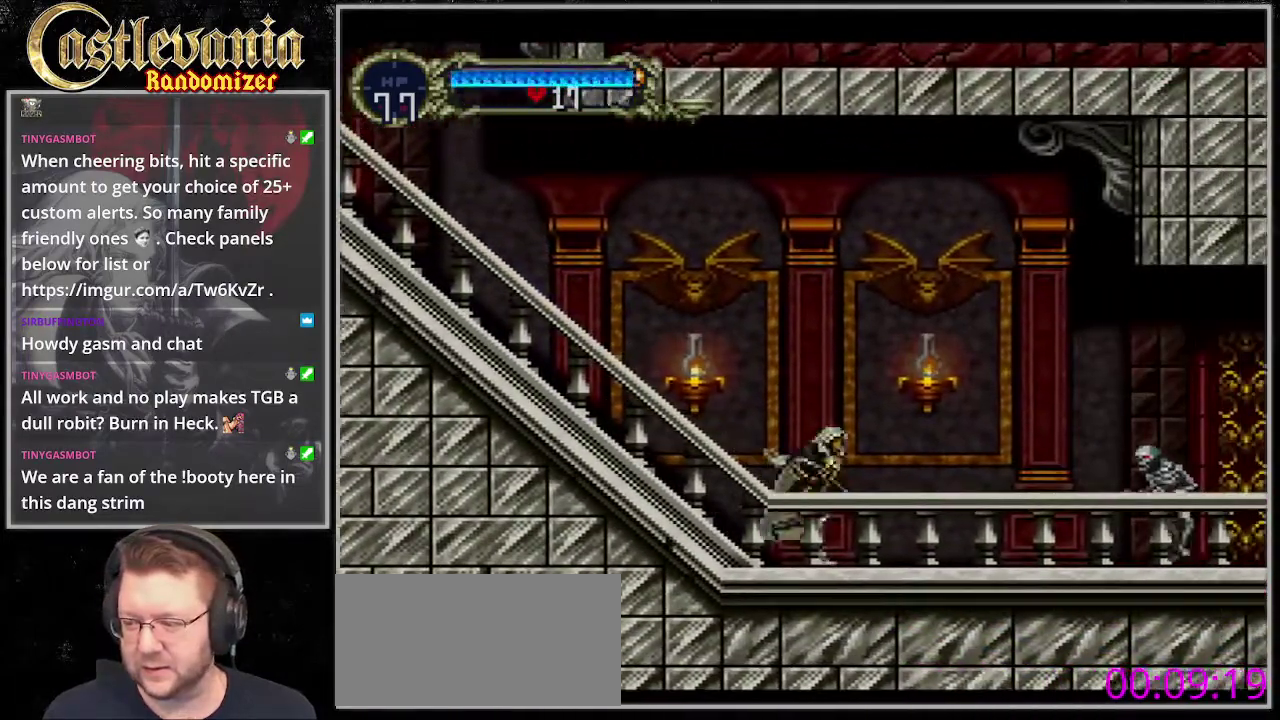
Gameplay with a controller (PlayStation layout); each line is a JSON object with the inputs held at the frame after it. "events" lists button and stick changes between this image and that frame as [ms after this image, input, new state], when the widget could be followed in between. Not read: CROSS DPAD_RIGHT L3 R3.
{"buttons": [], "events": [[136, "CIRCLE", "down"], [372, "CIRCLE", "up"]]}
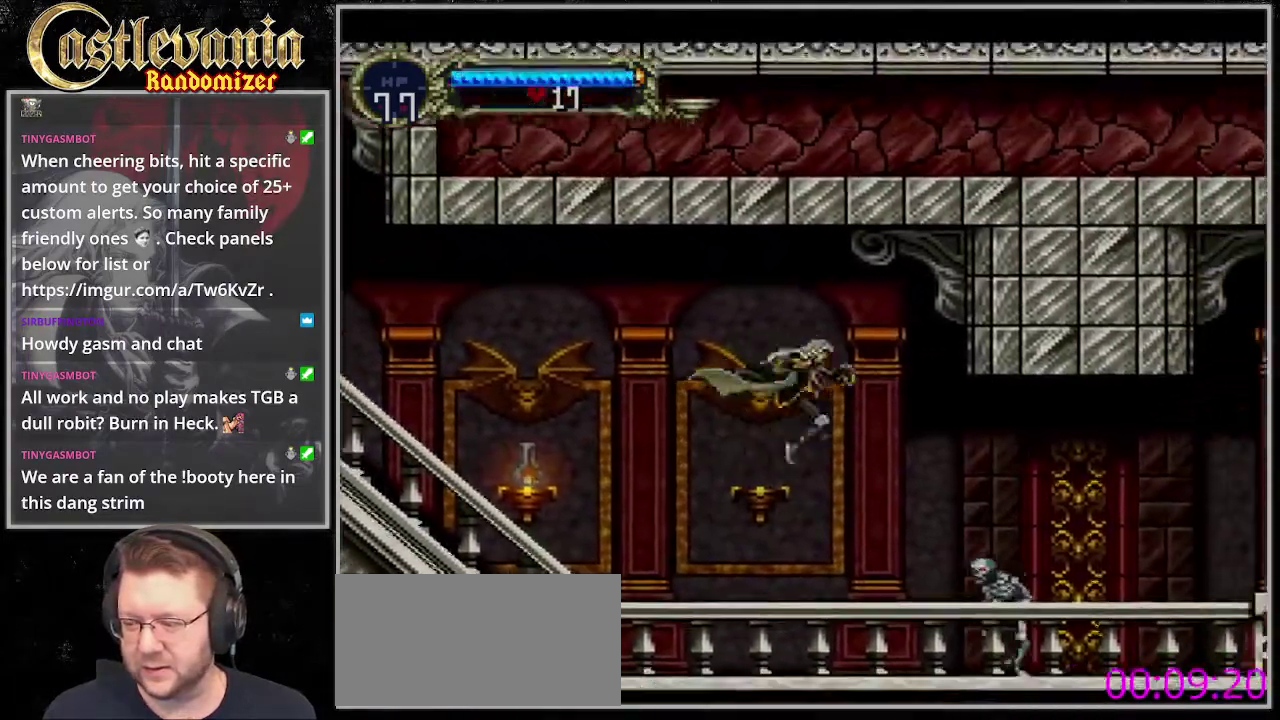
{"buttons": ["CIRCLE"], "events": [[34, "DPAD_DOWN", "down"], [237, "CIRCLE", "down"], [372, "CIRCLE", "up"], [372, "DPAD_DOWN", "up"], [474, "CIRCLE", "down"]]}
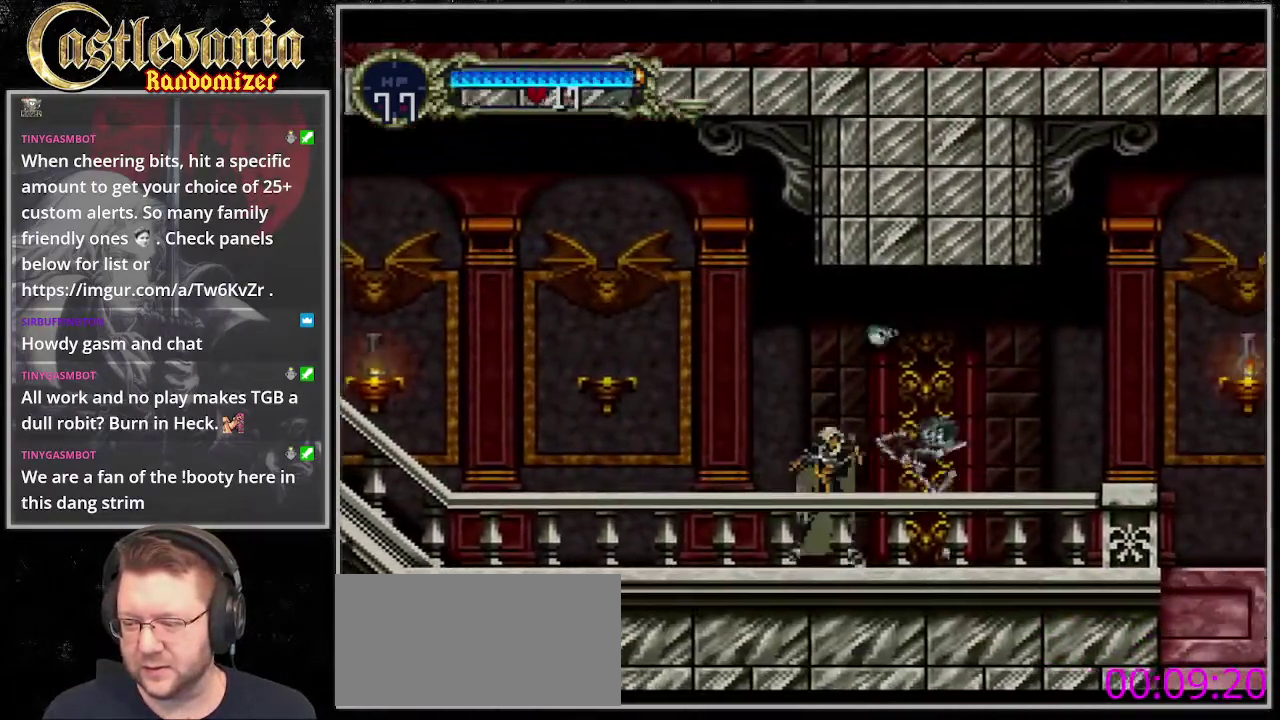
{"buttons": [], "events": [[101, "CIRCLE", "up"]]}
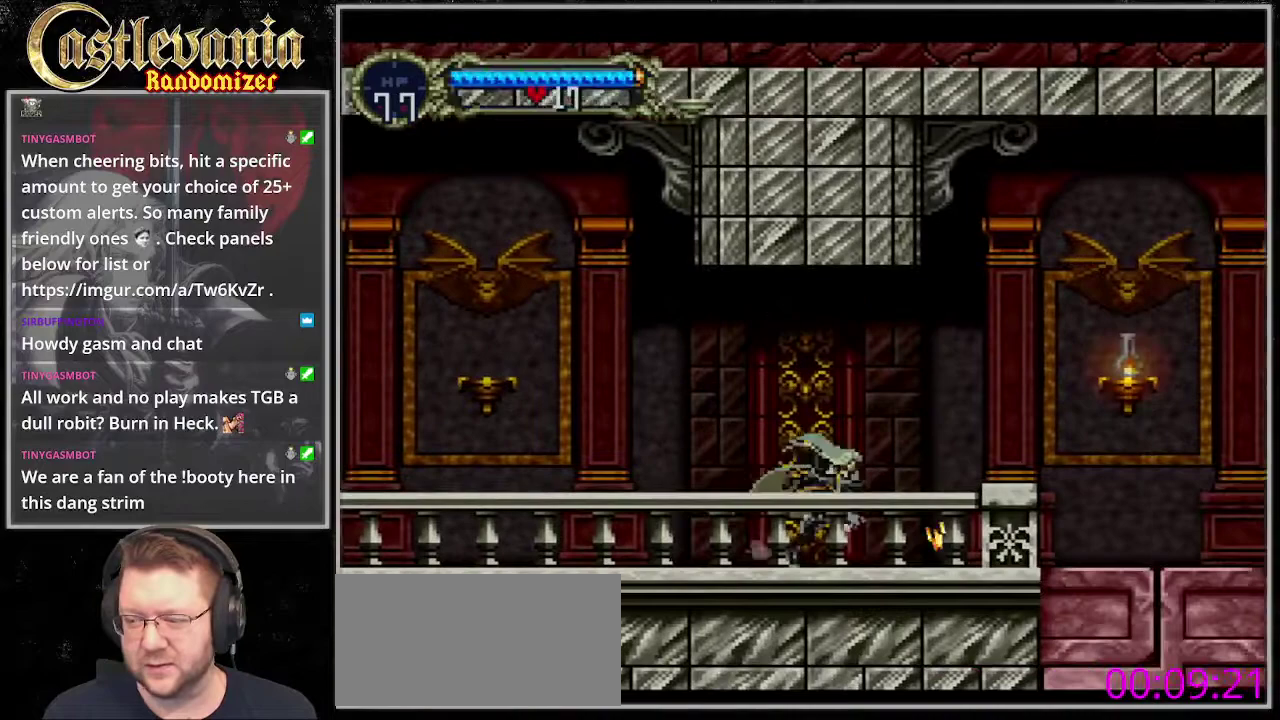
{"buttons": [], "events": [[338, "DPAD_DOWN", "down"], [473, "DPAD_DOWN", "up"]]}
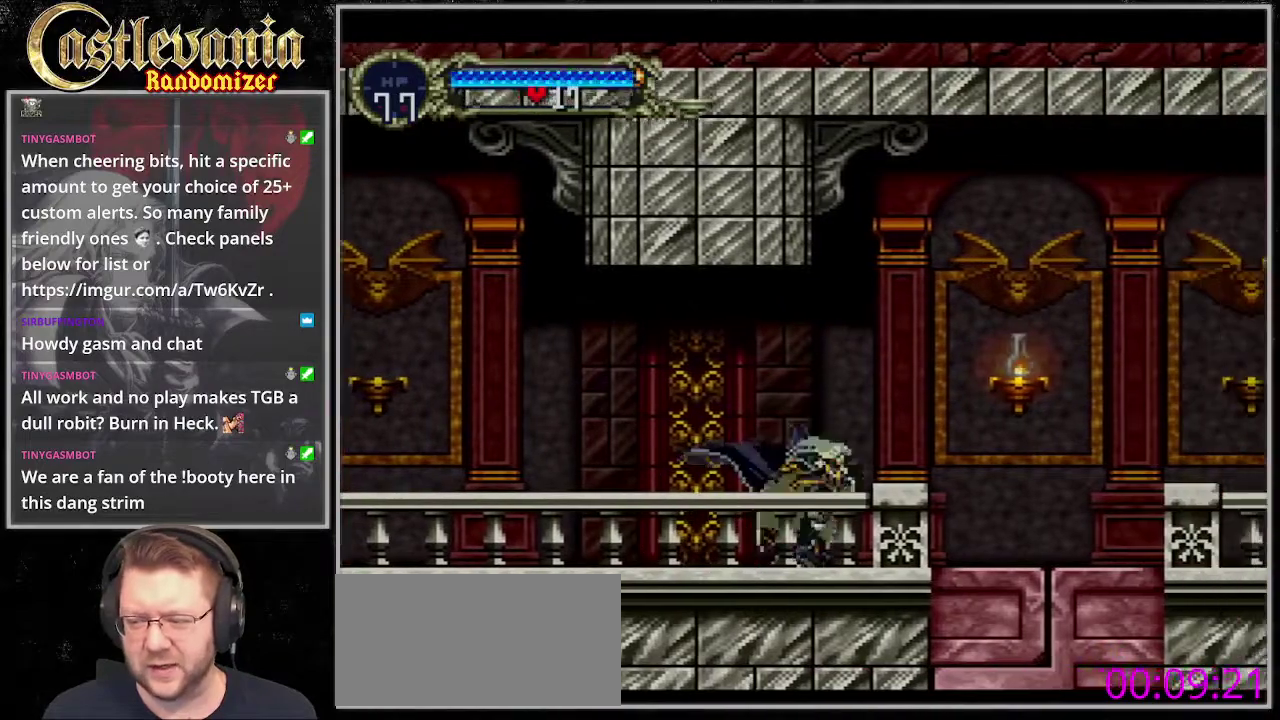
{"buttons": ["SQUARE"], "events": [[337, "SQUARE", "down"]]}
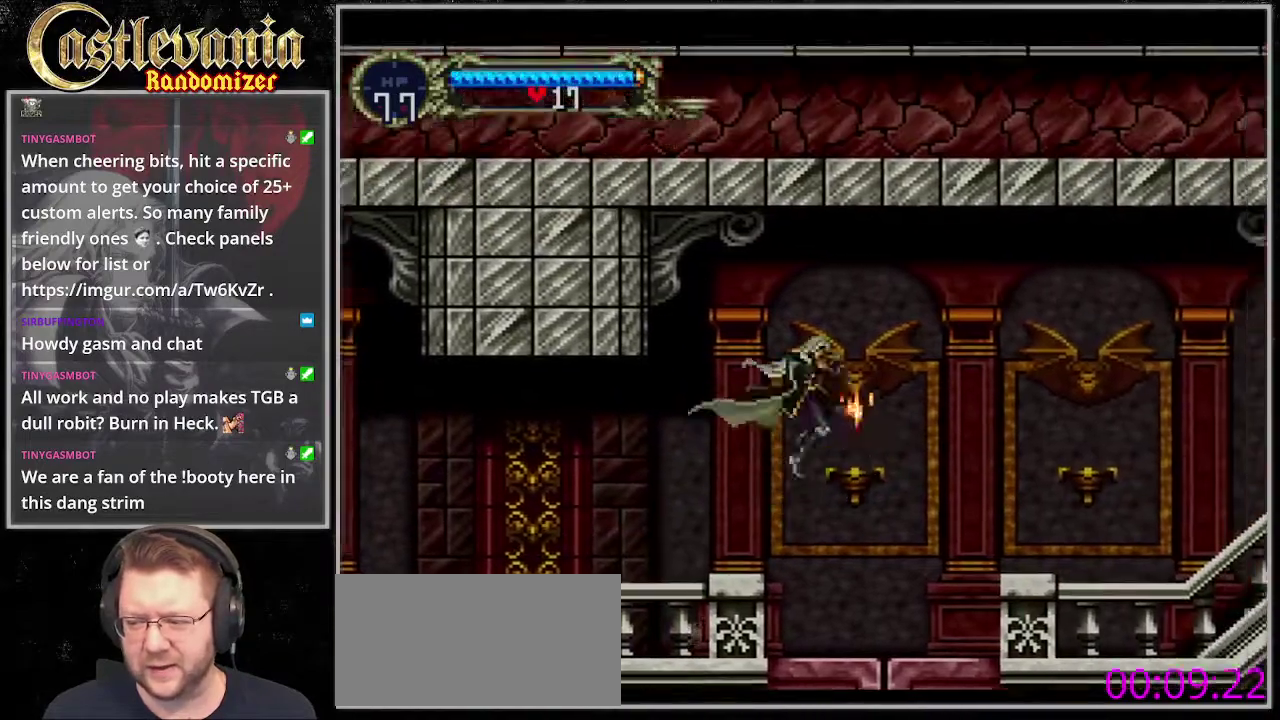
{"buttons": [], "events": [[102, "SQUARE", "up"]]}
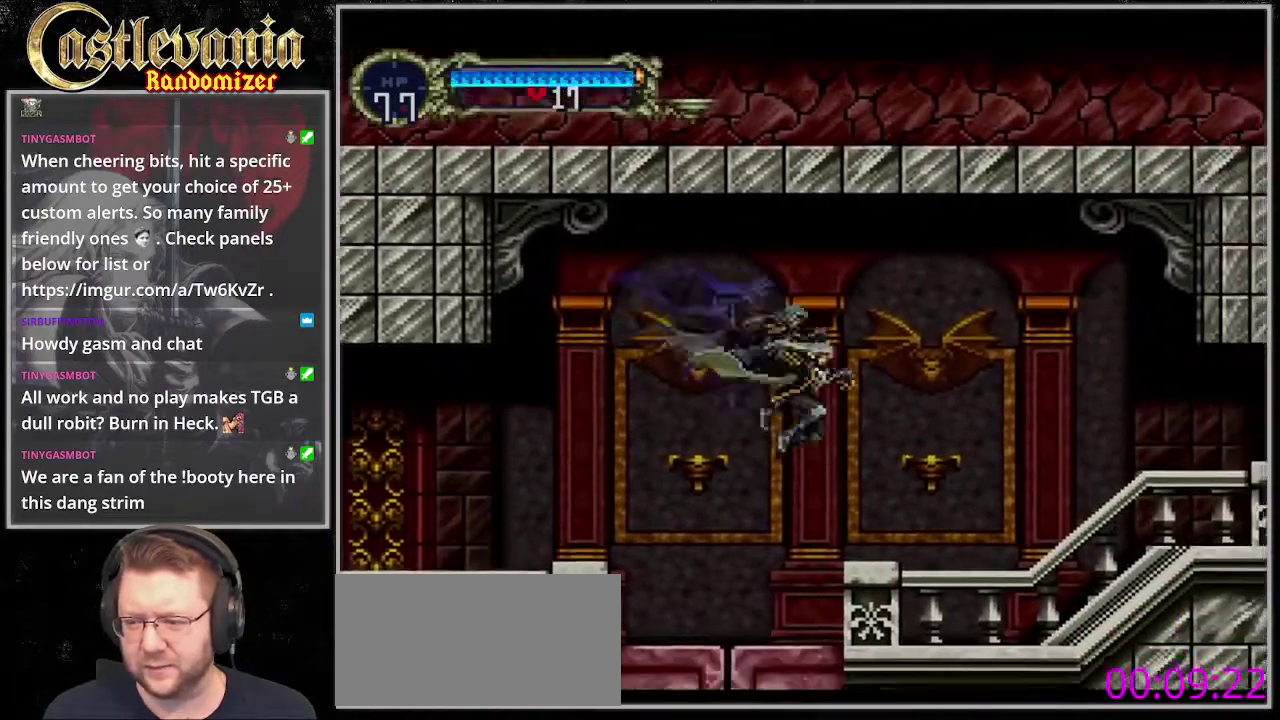
{"buttons": [], "events": []}
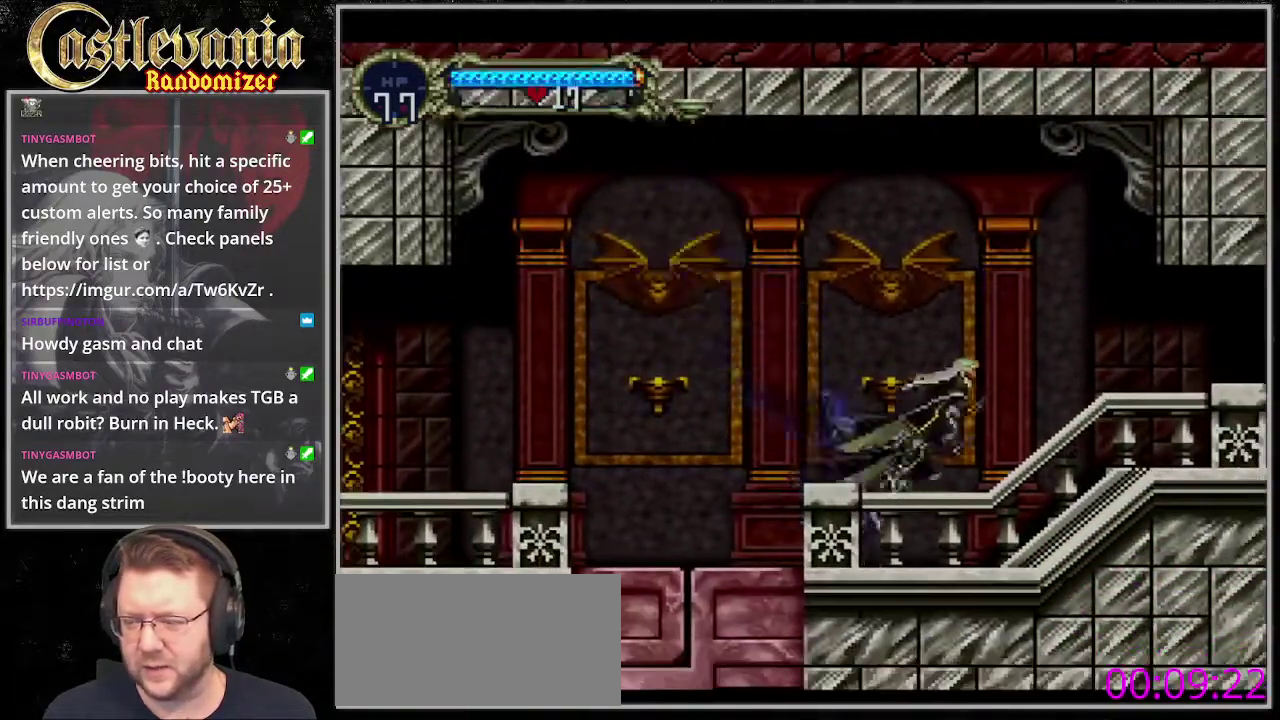
{"buttons": [], "events": []}
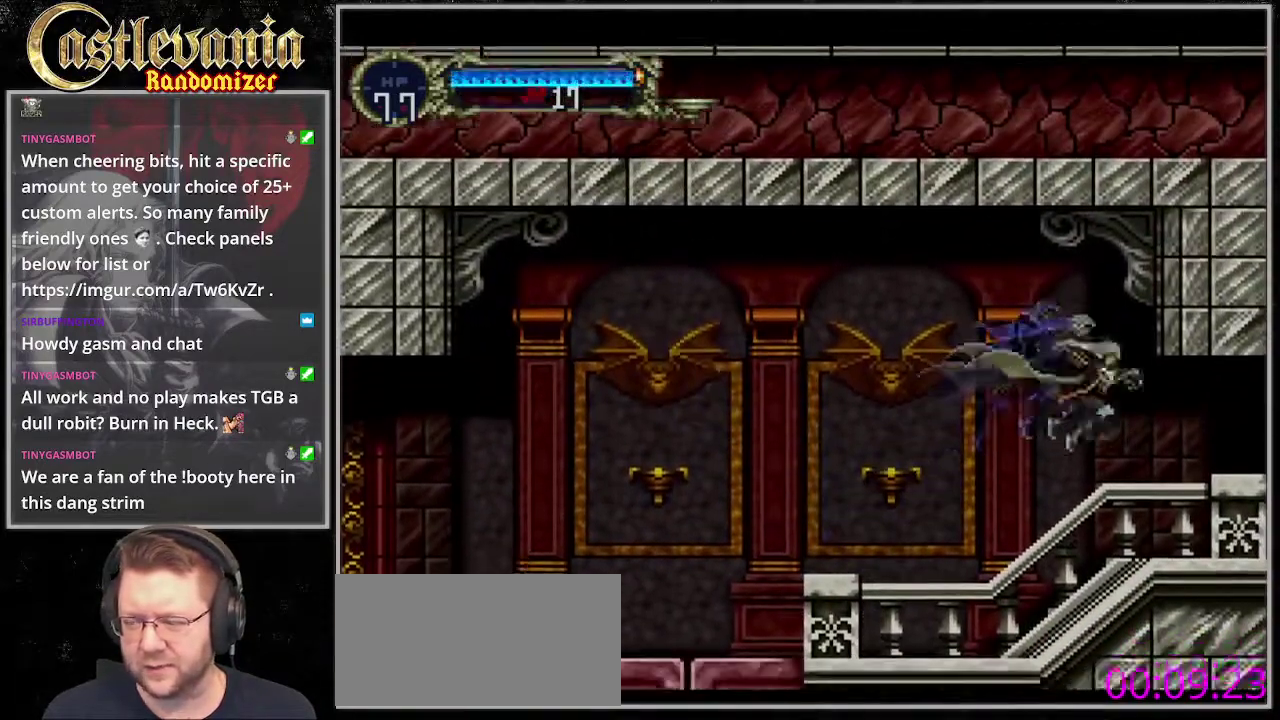
{"buttons": [], "events": []}
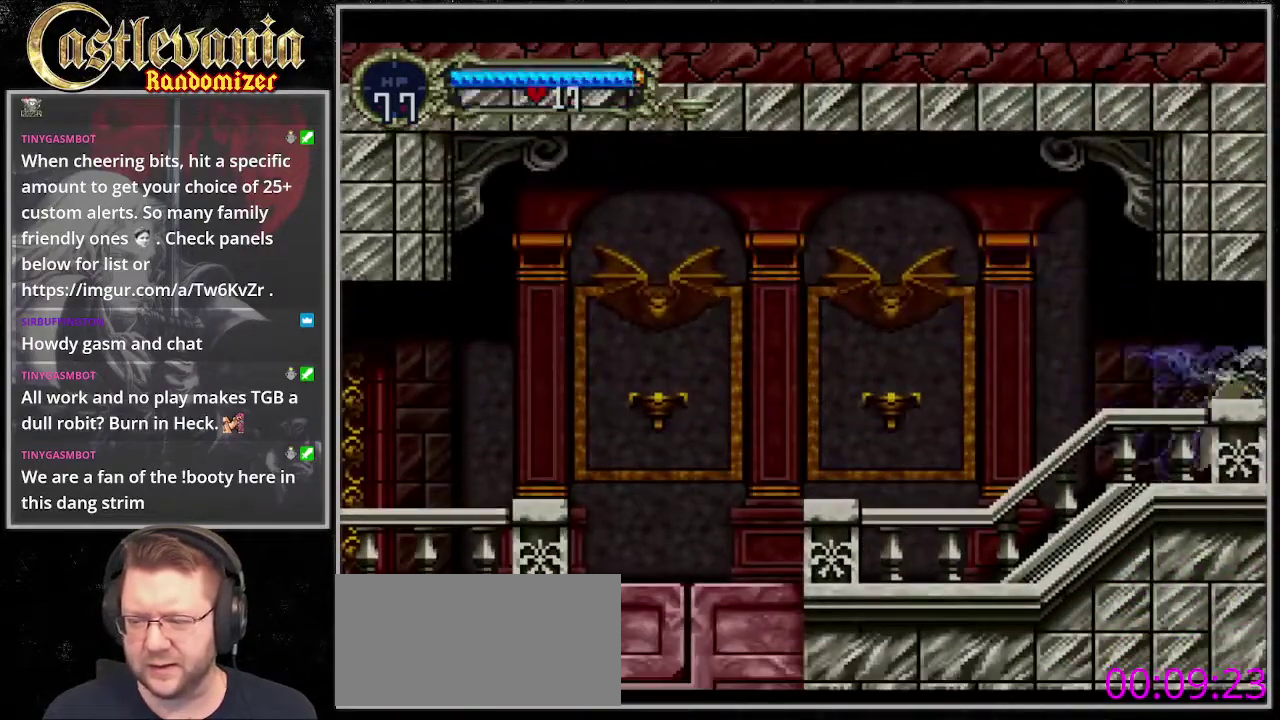
{"buttons": [], "events": []}
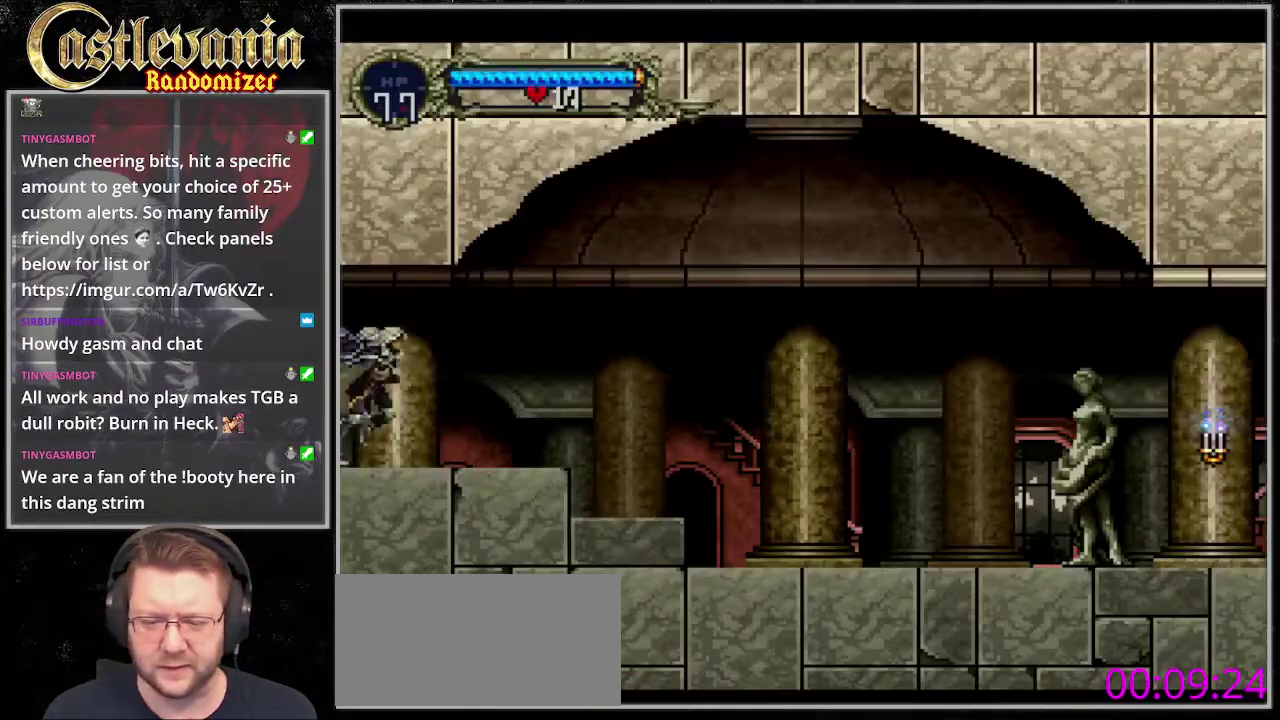
{"buttons": [], "events": []}
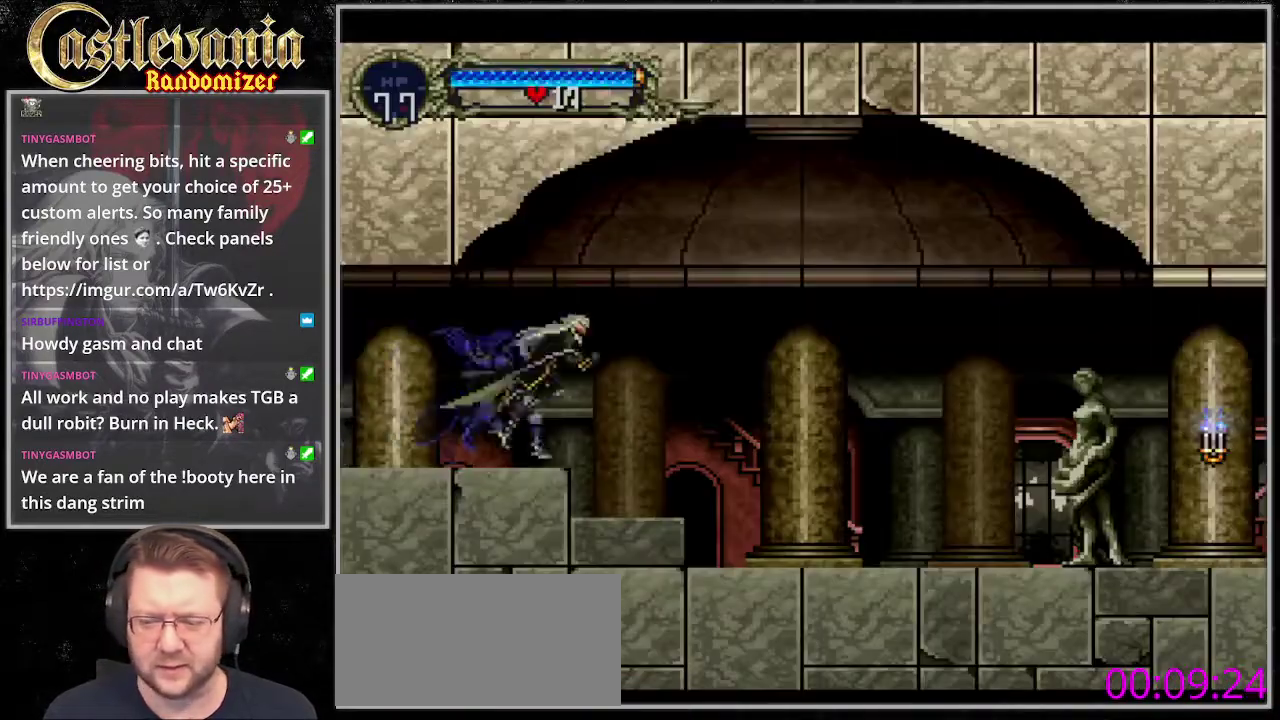
{"buttons": [], "events": []}
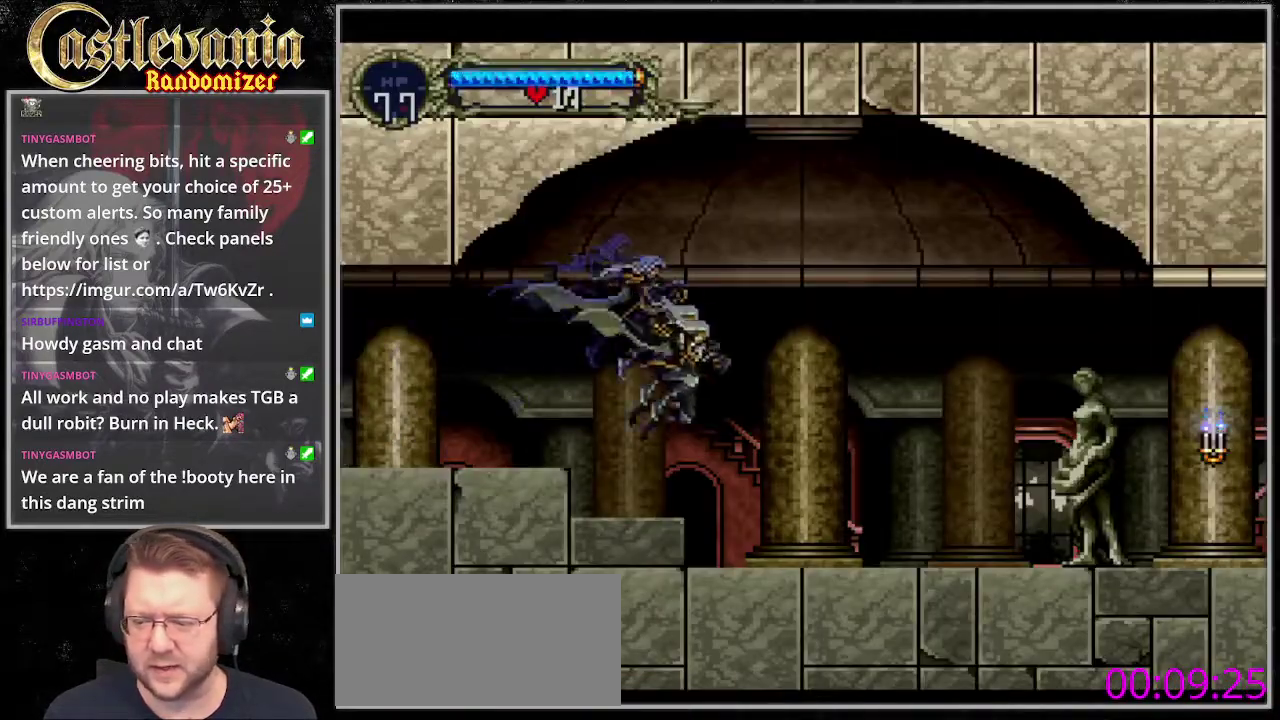
{"buttons": ["SQUARE"], "events": [[304, "SQUARE", "down"]]}
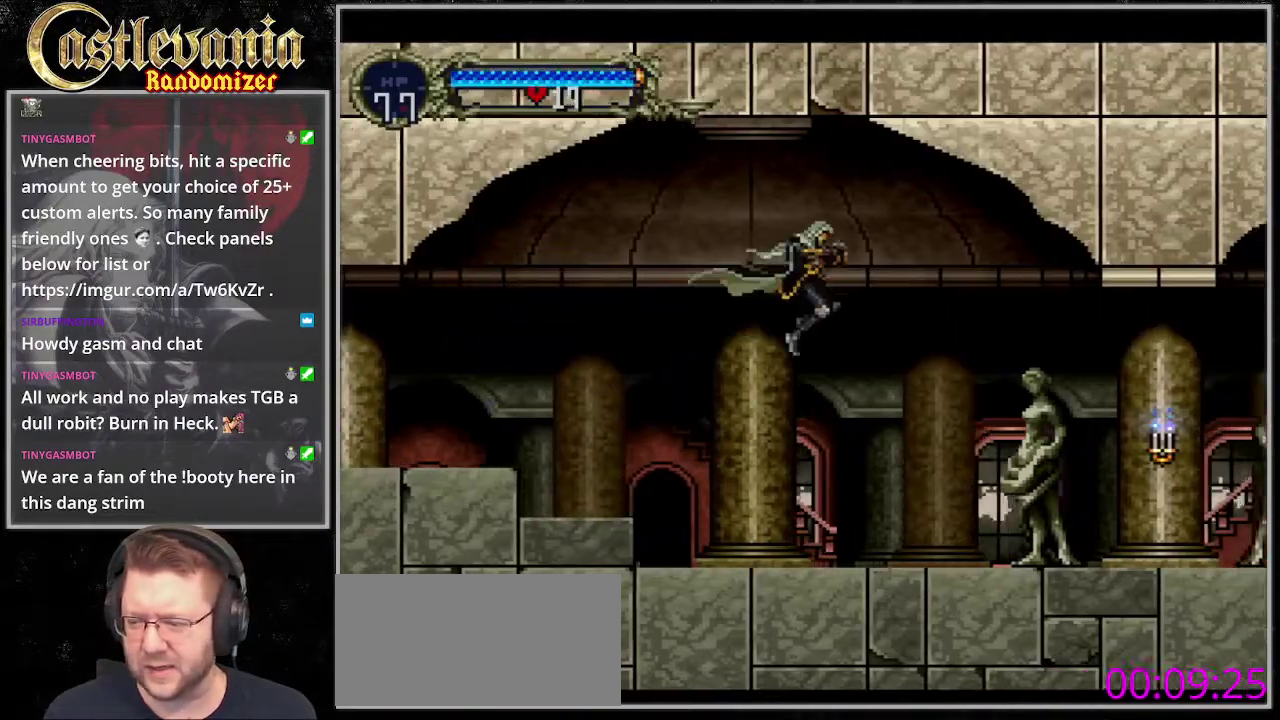
{"buttons": ["SQUARE"], "events": [[33, "SQUARE", "up"], [169, "SQUARE", "down"], [338, "SQUARE", "up"], [473, "SQUARE", "down"]]}
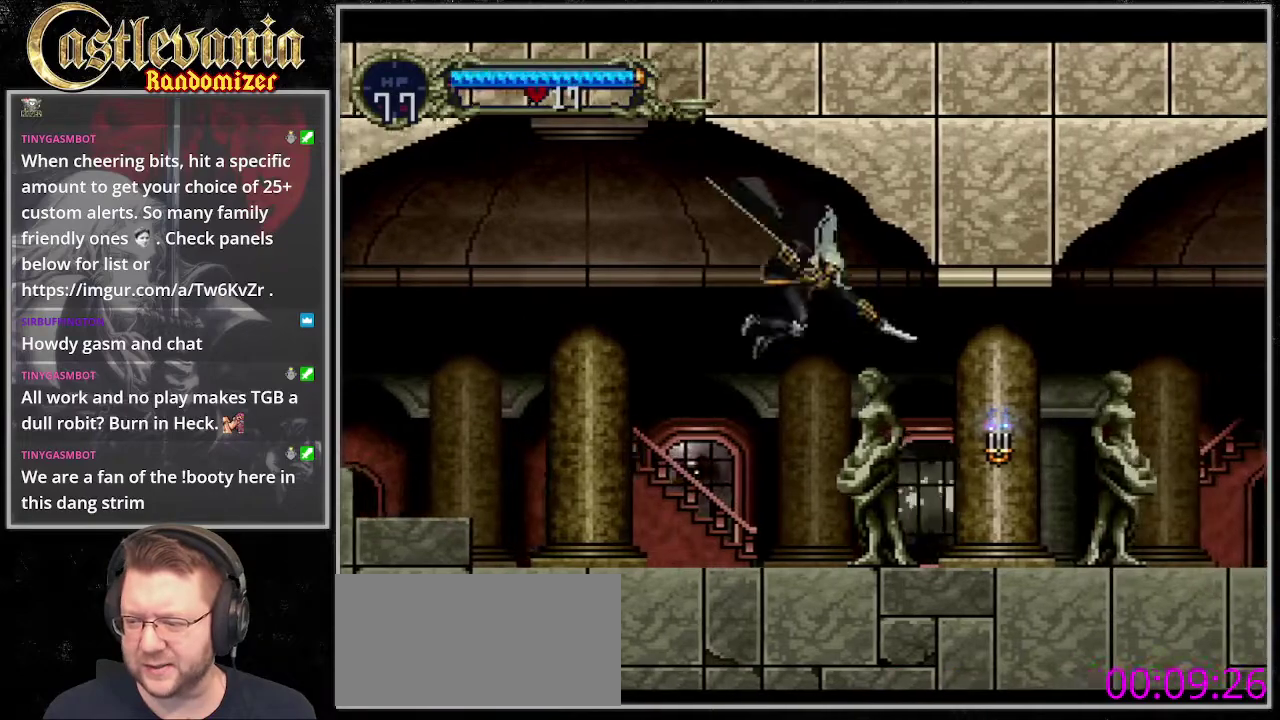
{"buttons": [], "events": [[67, "SQUARE", "up"], [202, "SQUARE", "down"], [304, "SQUARE", "up"]]}
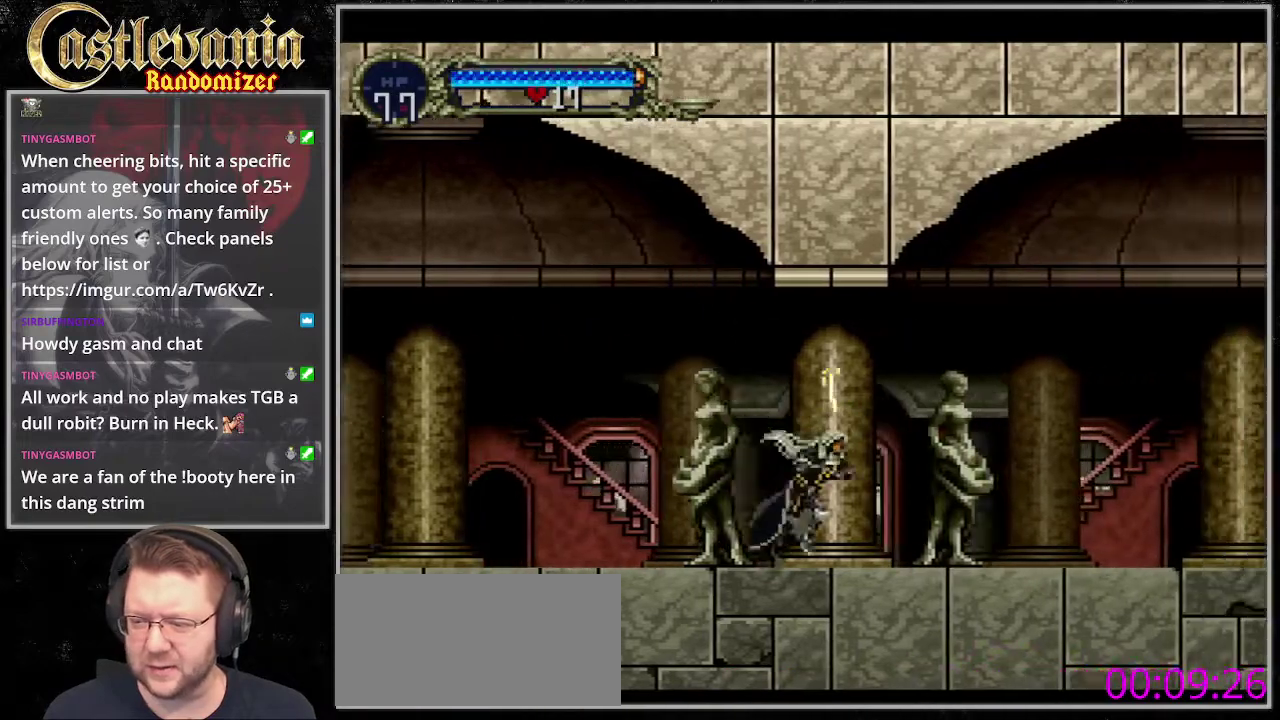
{"buttons": ["SQUARE"], "events": [[236, "SQUARE", "down"], [371, "SQUARE", "up"], [506, "SQUARE", "down"]]}
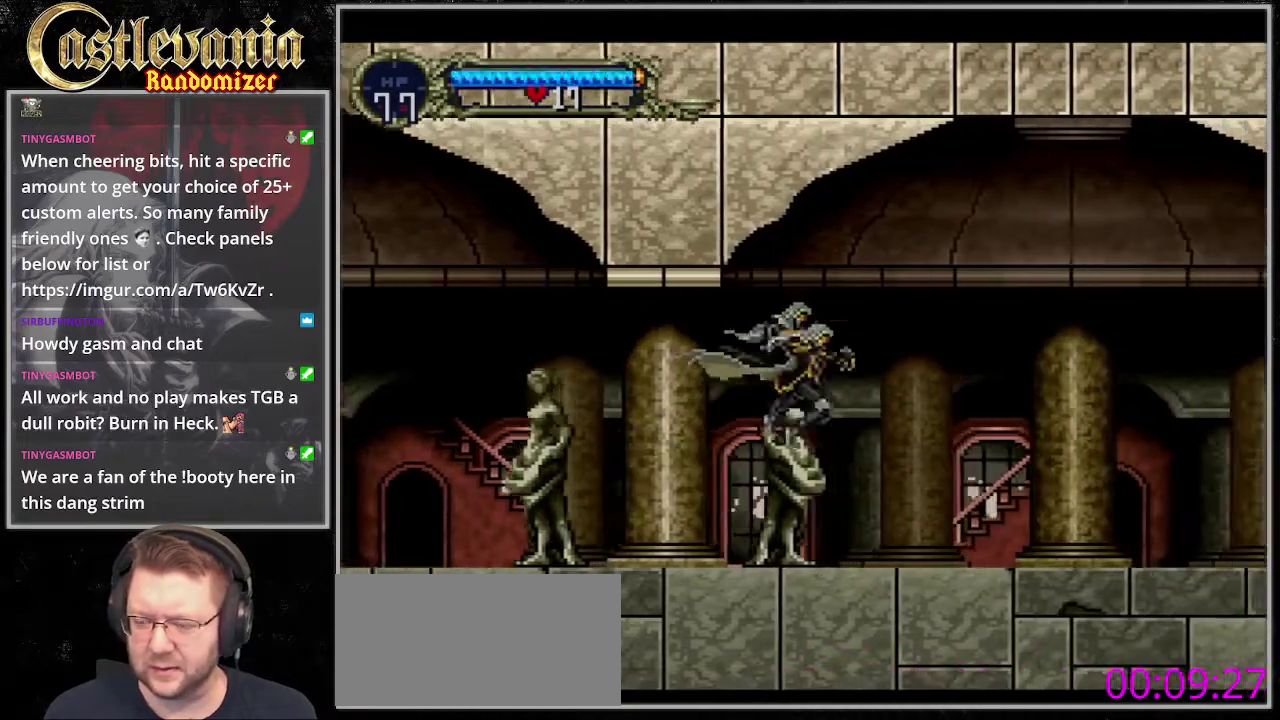
{"buttons": [], "events": [[136, "SQUARE", "up"]]}
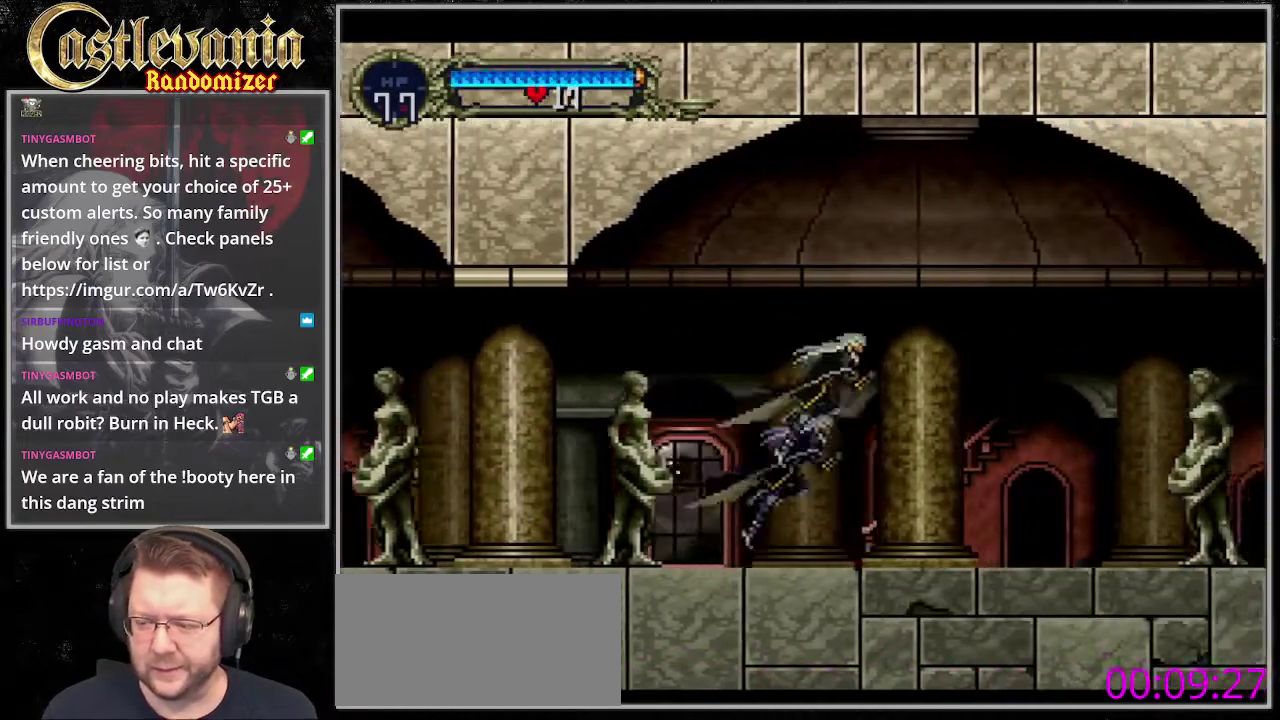
{"buttons": [], "events": [[169, "SQUARE", "down"], [371, "SQUARE", "up"]]}
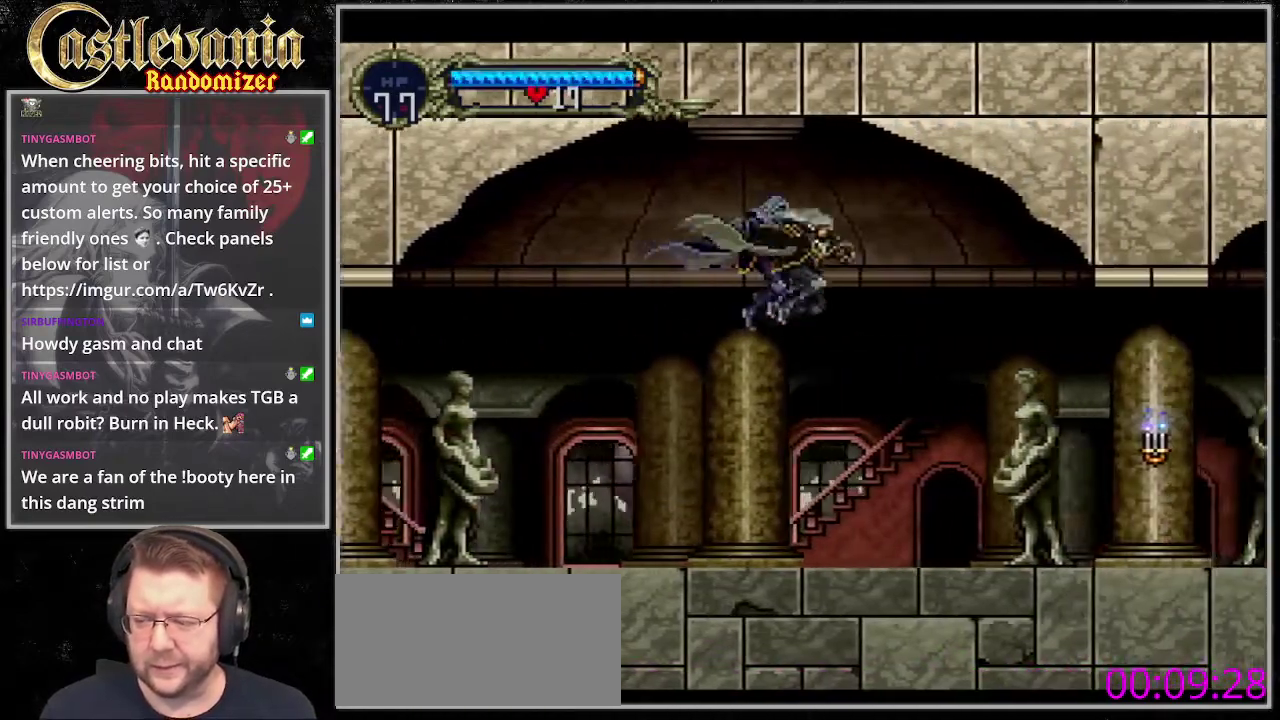
{"buttons": [], "events": [[33, "SQUARE", "down"], [169, "SQUARE", "up"]]}
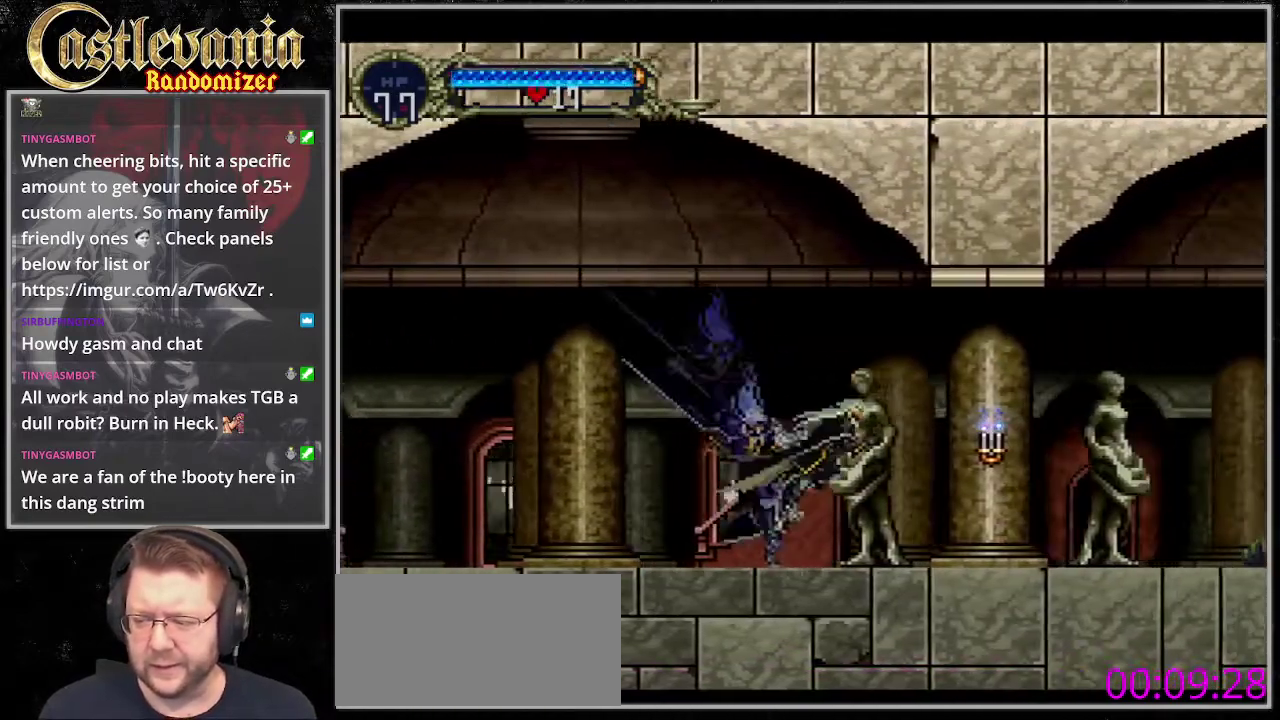
{"buttons": [], "events": [[202, "SQUARE", "down"], [304, "SQUARE", "up"]]}
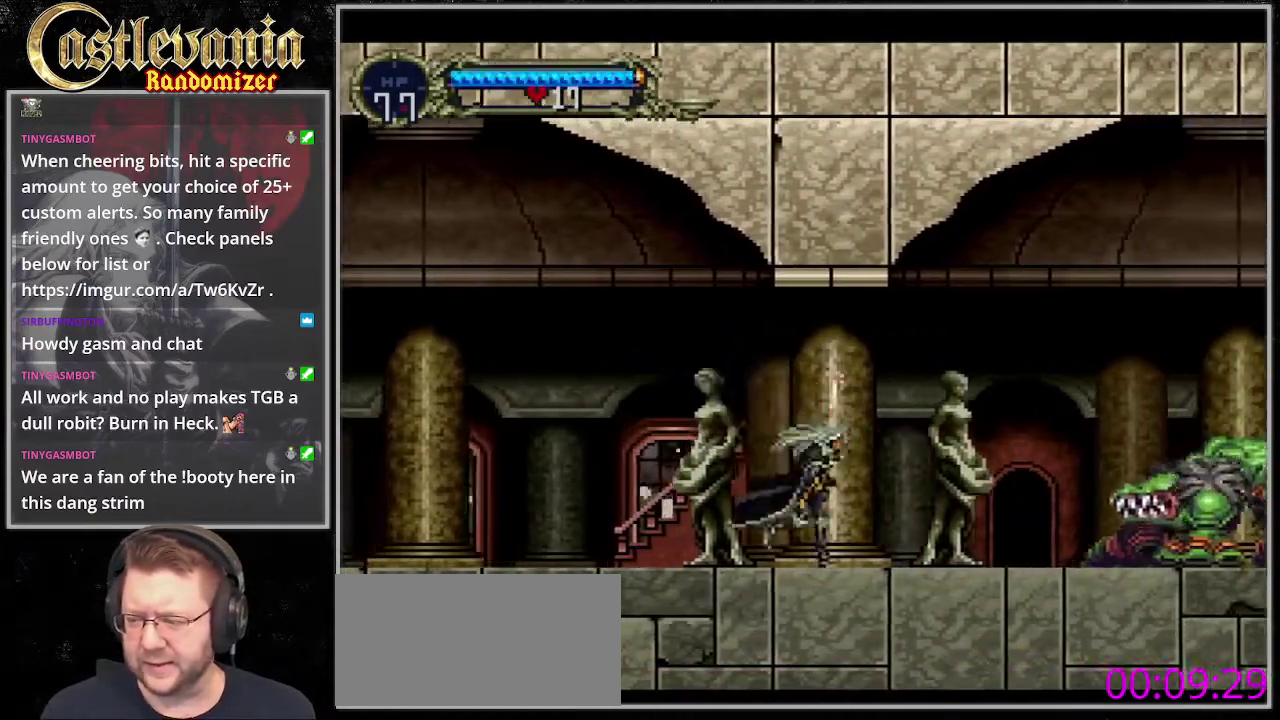
{"buttons": [], "events": []}
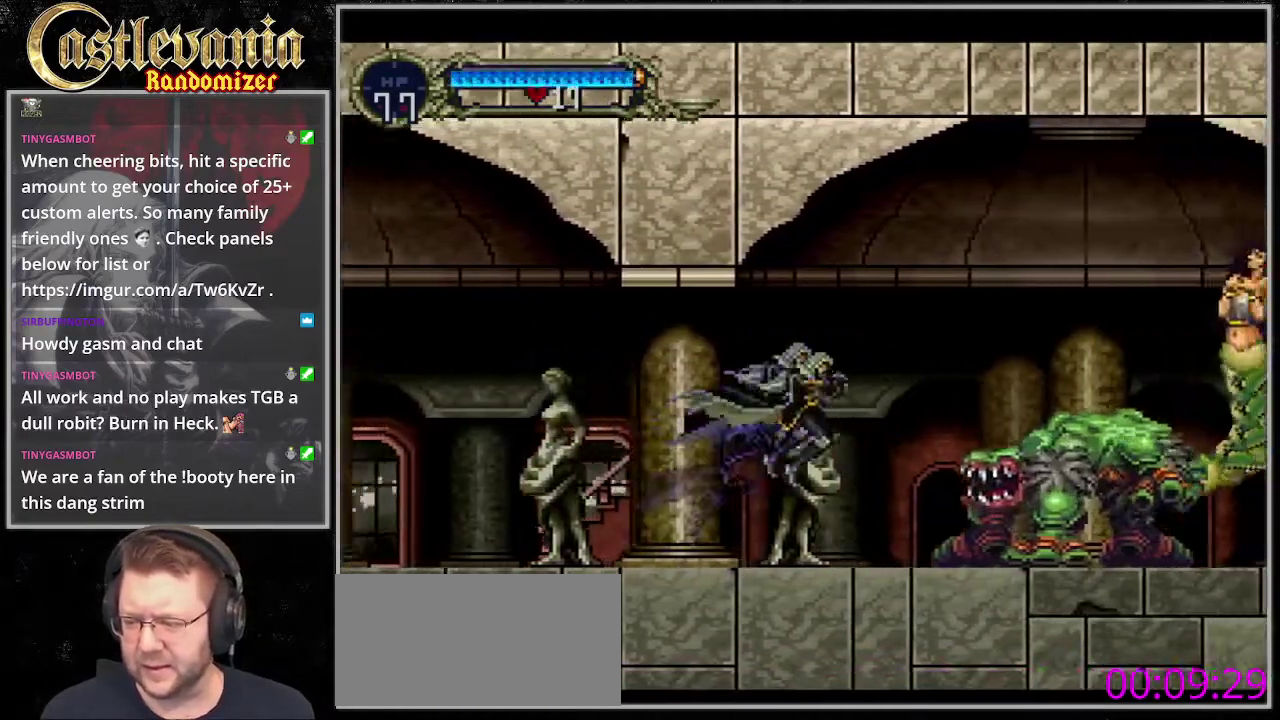
{"buttons": ["SQUARE", "DPAD_DOWN"], "events": [[135, "SQUARE", "down"], [236, "SQUARE", "up"], [304, "SQUARE", "down"], [338, "DPAD_DOWN", "down"], [405, "SQUARE", "up"], [507, "SQUARE", "down"]]}
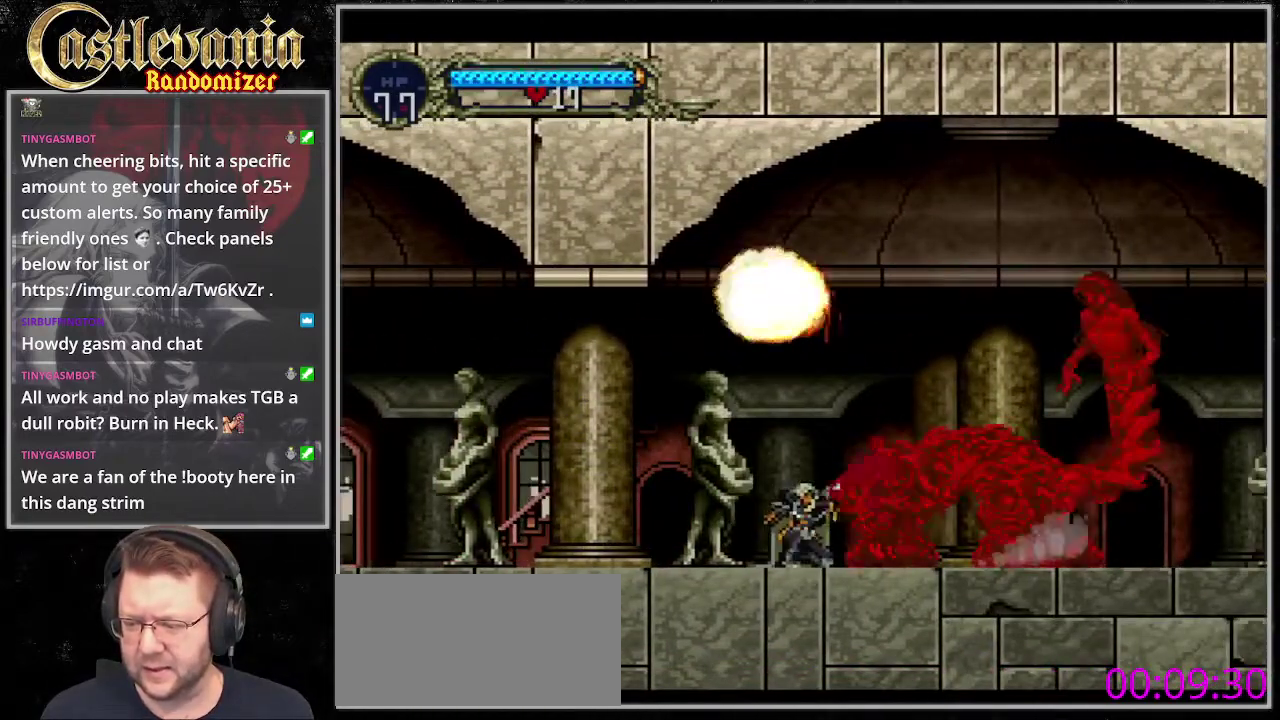
{"buttons": ["SQUARE", "DPAD_DOWN"], "events": [[67, "SQUARE", "up"], [135, "SQUARE", "down"], [236, "SQUARE", "up"], [304, "SQUARE", "down"], [405, "SQUARE", "up"], [473, "SQUARE", "down"]]}
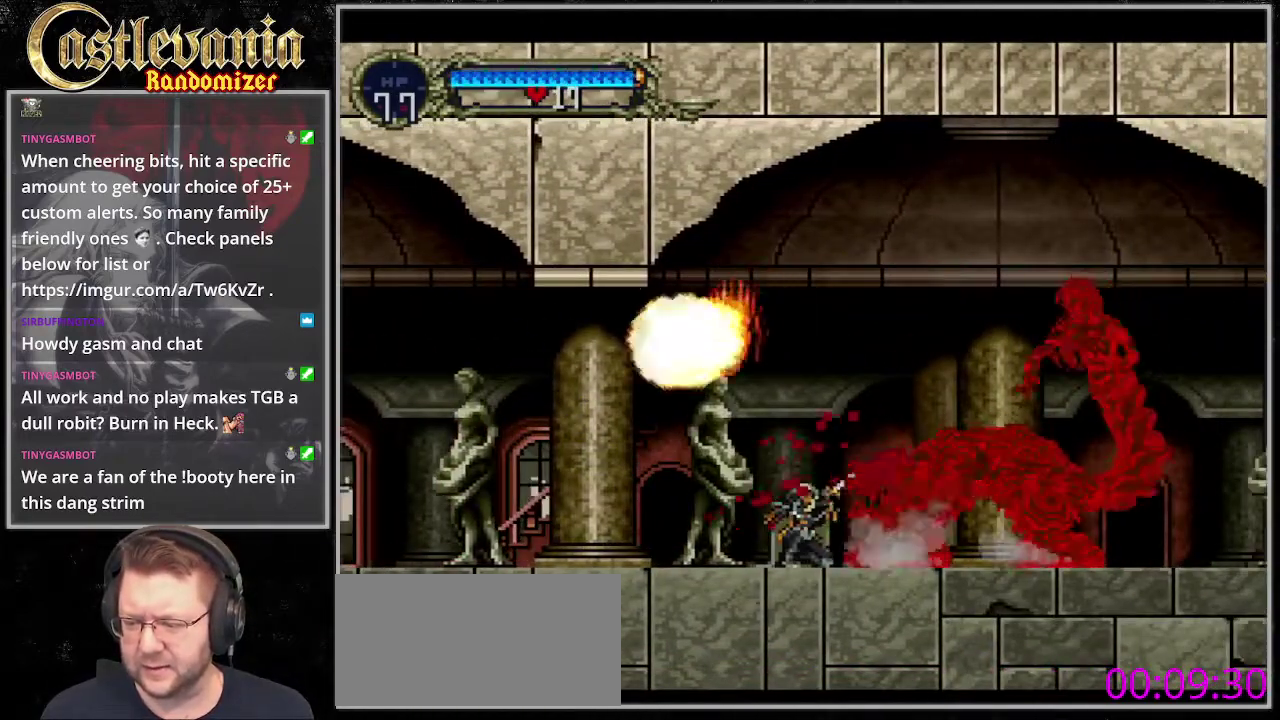
{"buttons": [], "events": [[67, "SQUARE", "up"], [135, "SQUARE", "down"], [169, "DPAD_DOWN", "up"], [236, "DPAD_DOWN", "down"], [236, "SQUARE", "up"], [338, "SQUARE", "down"], [439, "DPAD_DOWN", "up"], [439, "SQUARE", "up"]]}
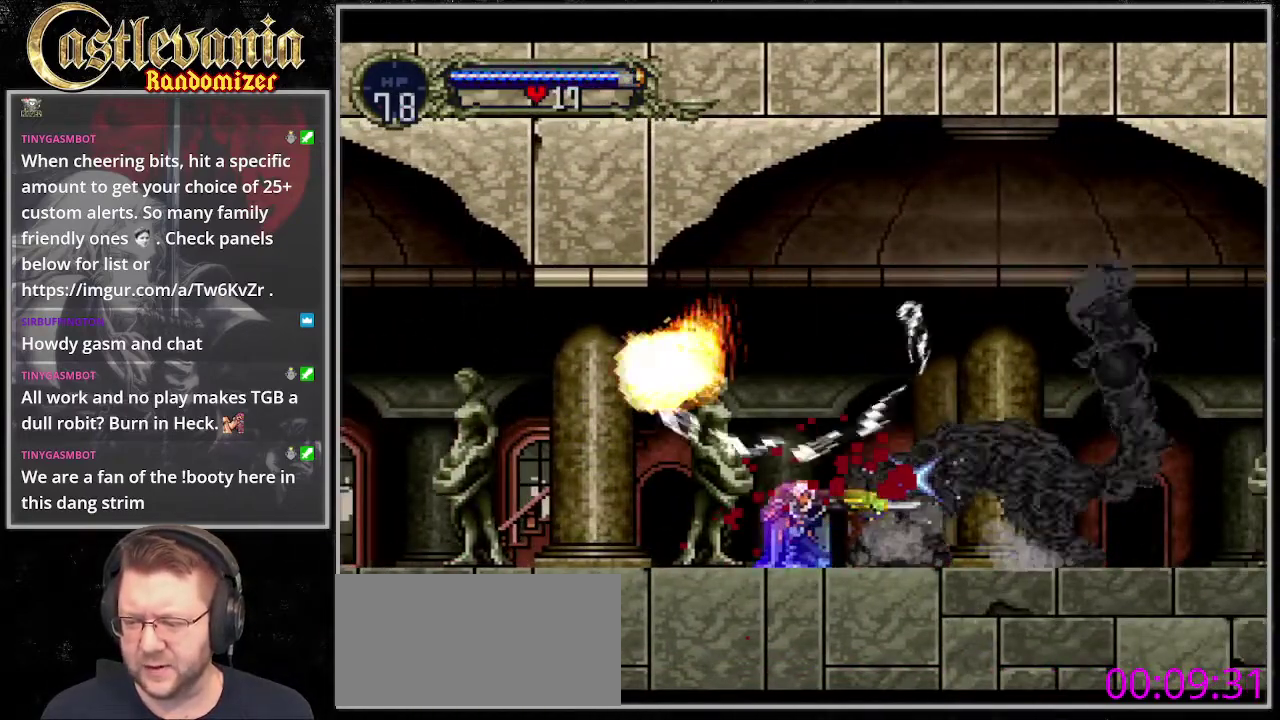
{"buttons": [], "events": []}
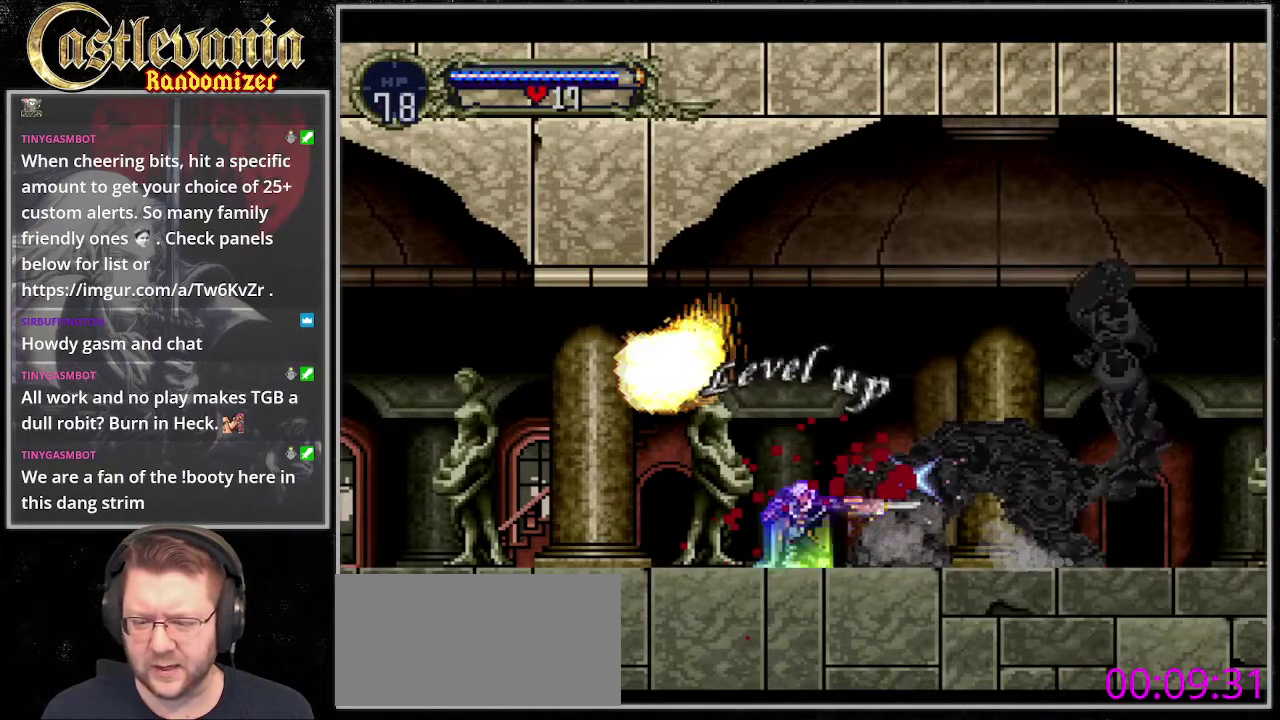
{"buttons": [], "events": []}
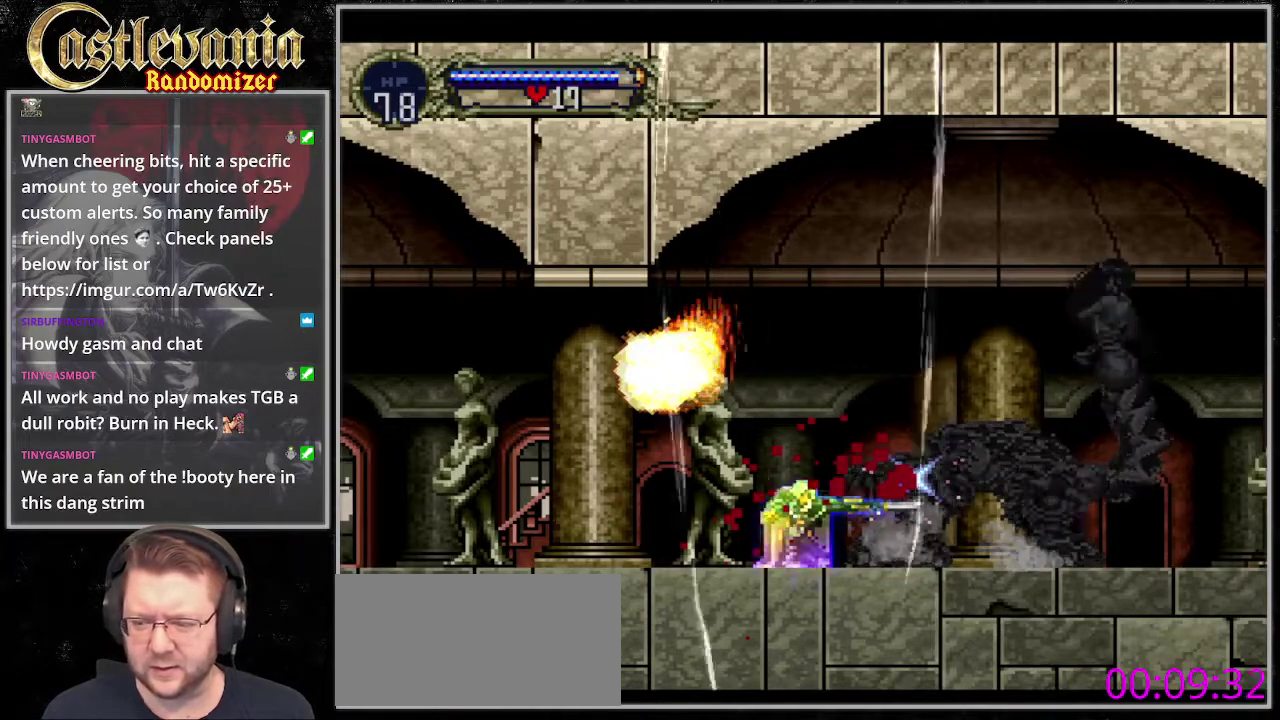
{"buttons": [], "events": []}